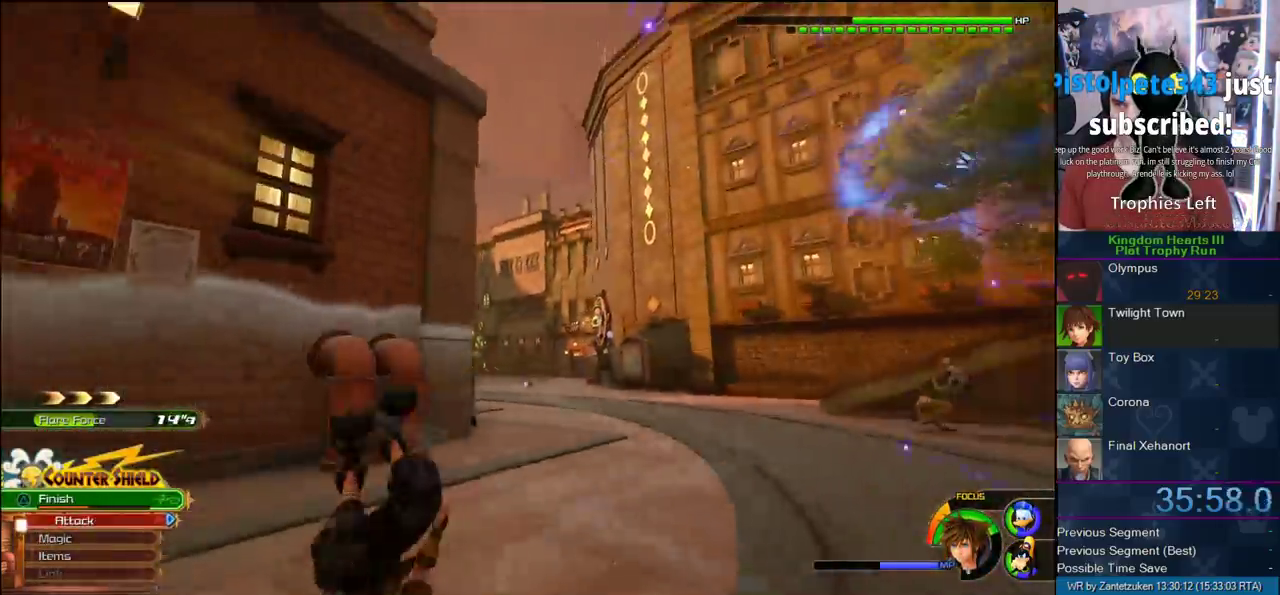
Gameplay with a controller (PlayStation layout); each line is a JSON object with the inputs held at the frame after it. "events" lists button and stick changes between this image and that frame as [ms after this image, input, new state], when the widget could be followed in between.
{"buttons": [], "left_stick": "up-right", "right_stick": "center", "events": [[33, "left_stick", "up"], [350, "left_stick", "up-right"]]}
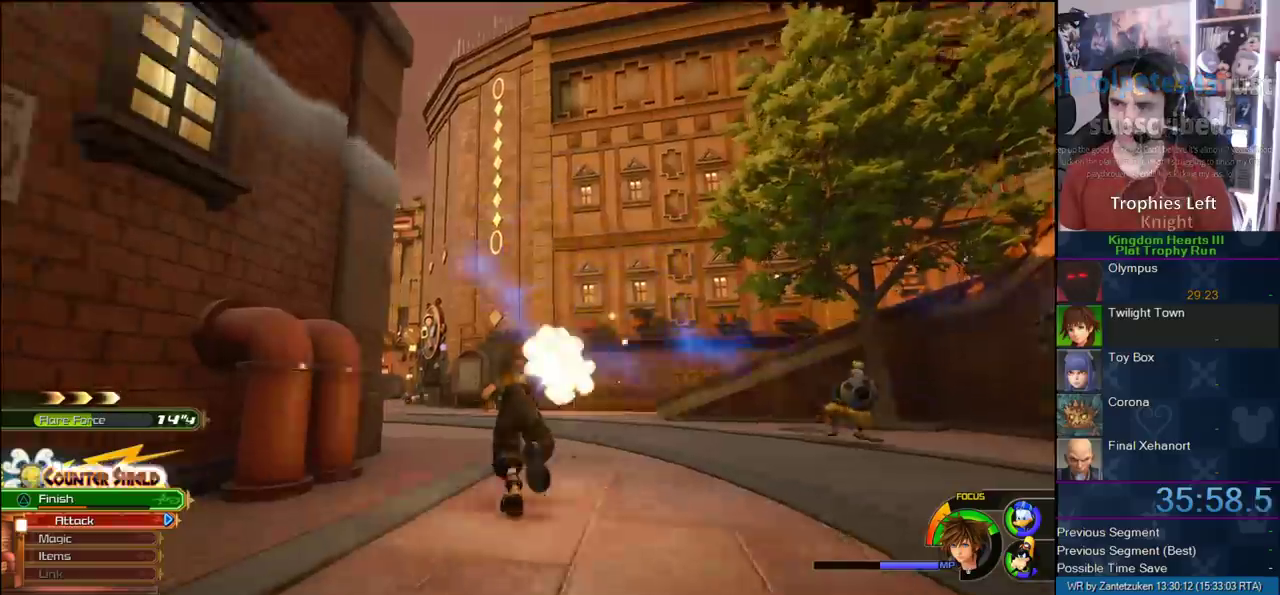
{"buttons": ["CROSS"], "left_stick": "up", "right_stick": "center", "events": [[217, "right_stick", "down-right"], [317, "right_stick", "center"], [400, "left_stick", "up"], [450, "CROSS", "down"]]}
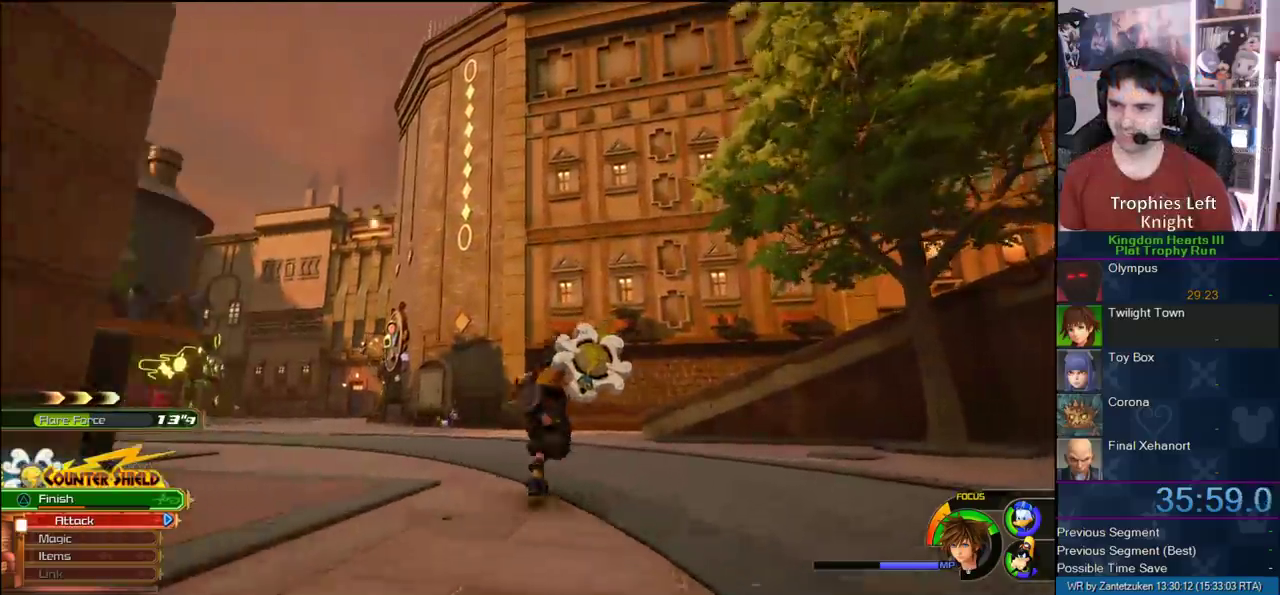
{"buttons": [], "left_stick": "center", "right_stick": "center", "events": [[17, "left_stick", "center"], [367, "R1", "down"], [500, "CROSS", "up"], [500, "R1", "up"]]}
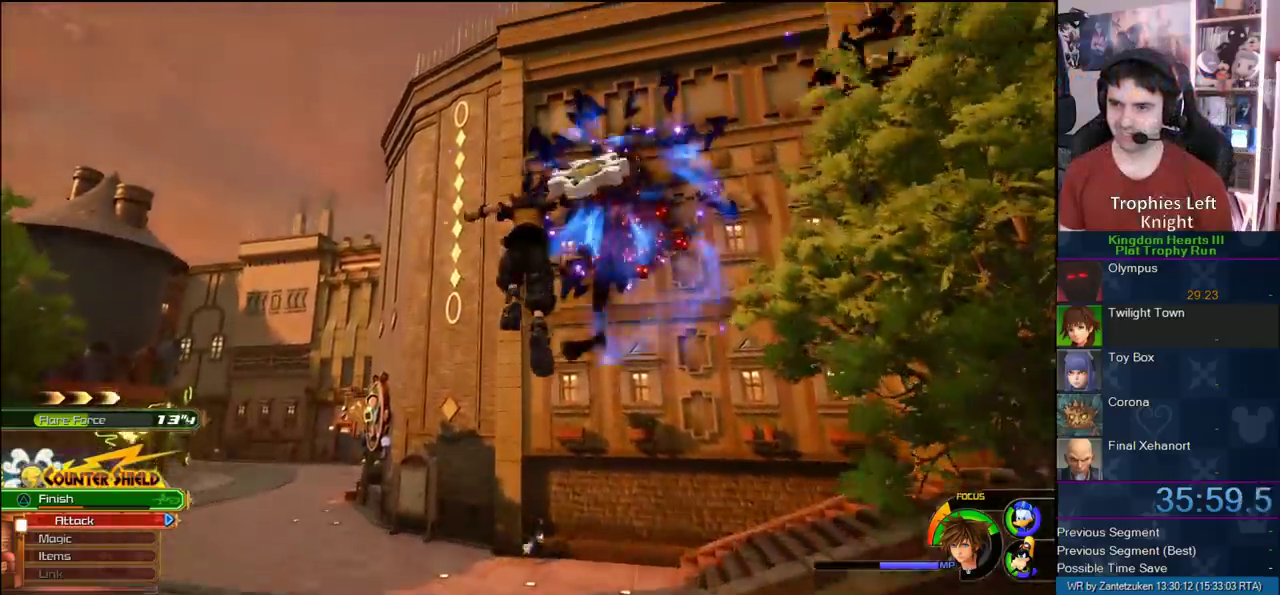
{"buttons": [], "left_stick": "center", "right_stick": "center", "events": [[83, "SQUARE", "down"], [450, "SQUARE", "up"]]}
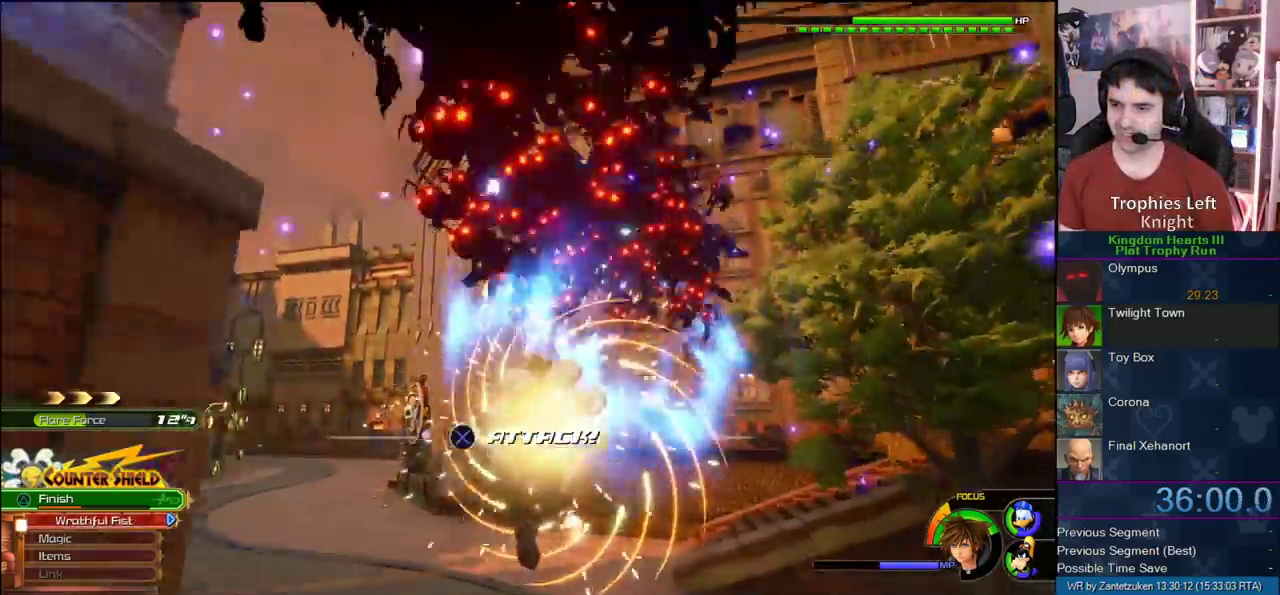
{"buttons": [], "left_stick": "right", "right_stick": "right"}
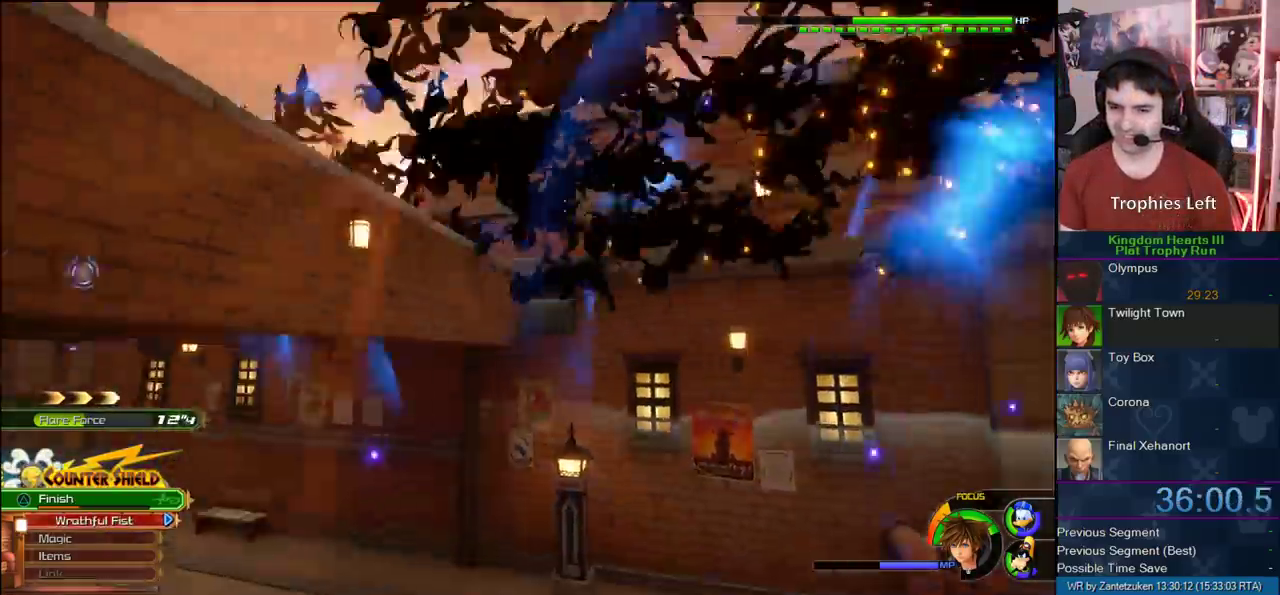
{"buttons": [], "left_stick": "down-right", "right_stick": "center"}
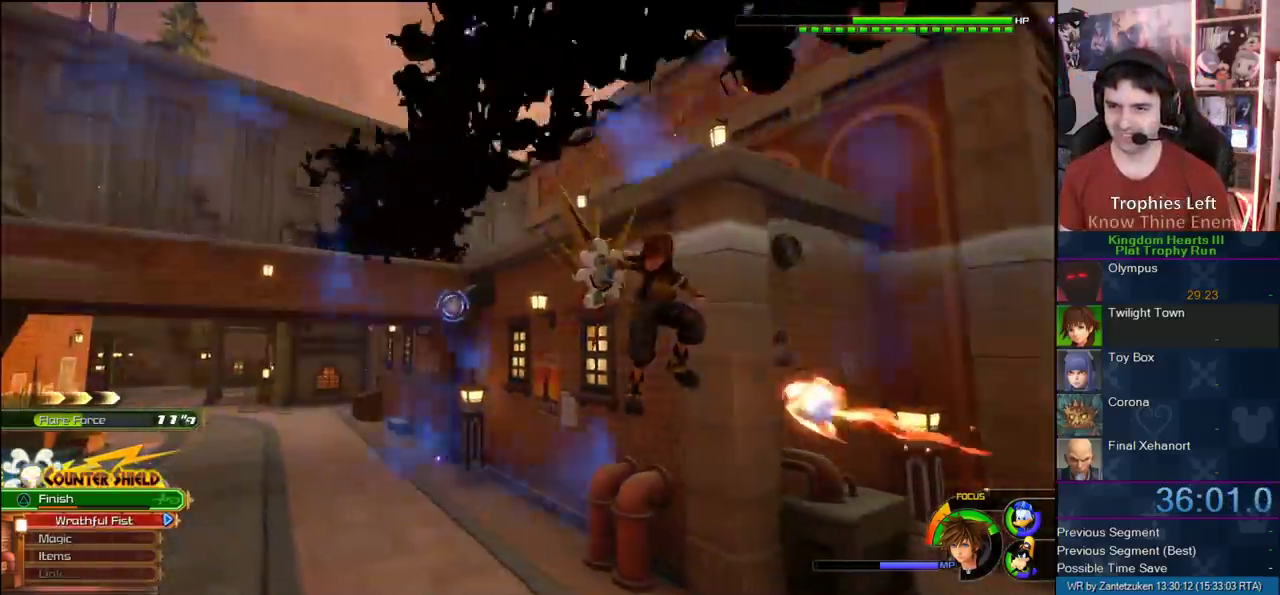
{"buttons": [], "left_stick": "down-right", "right_stick": "center", "events": [[183, "left_stick", "down"], [217, "DPAD_RIGHT", "down"], [317, "DPAD_RIGHT", "up"], [500, "left_stick", "down-right"]]}
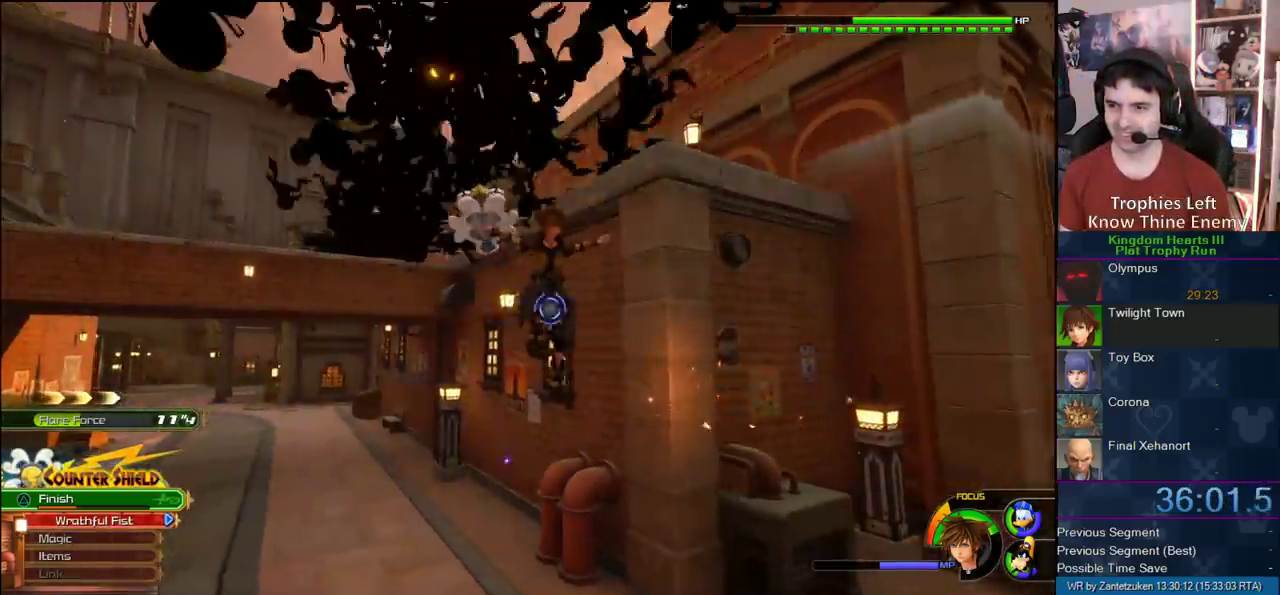
{"buttons": [], "left_stick": "down-right", "right_stick": "center", "events": [[233, "DPAD_RIGHT", "down"], [350, "DPAD_RIGHT", "up"]]}
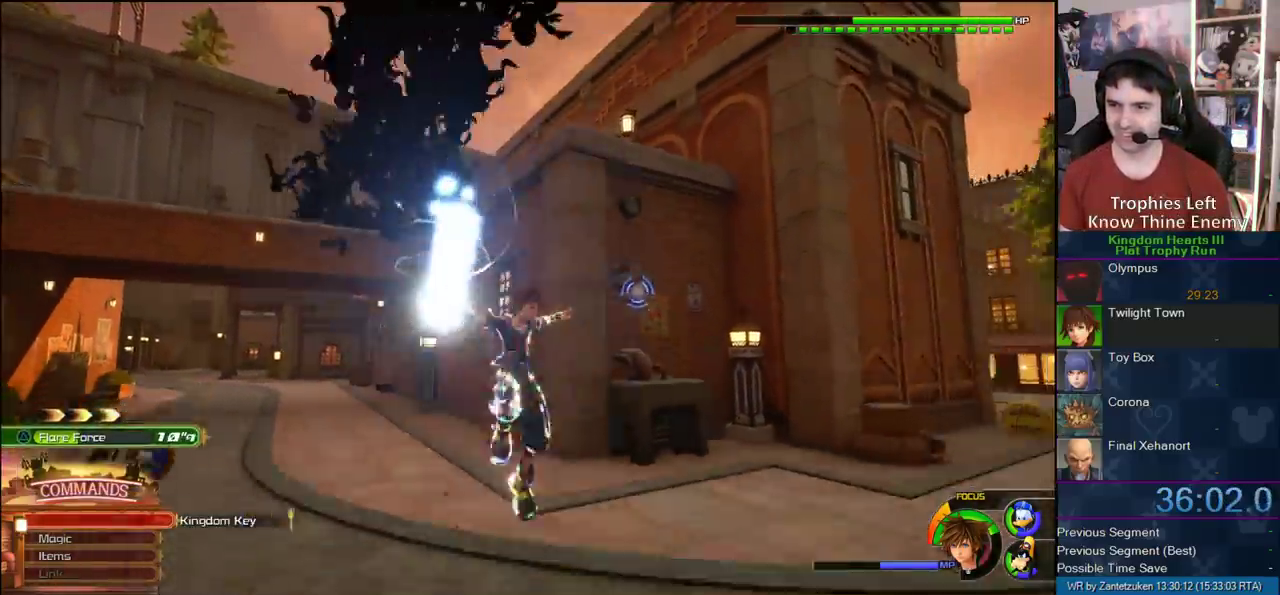
{"buttons": ["SQUARE"], "left_stick": "up-right", "right_stick": "center"}
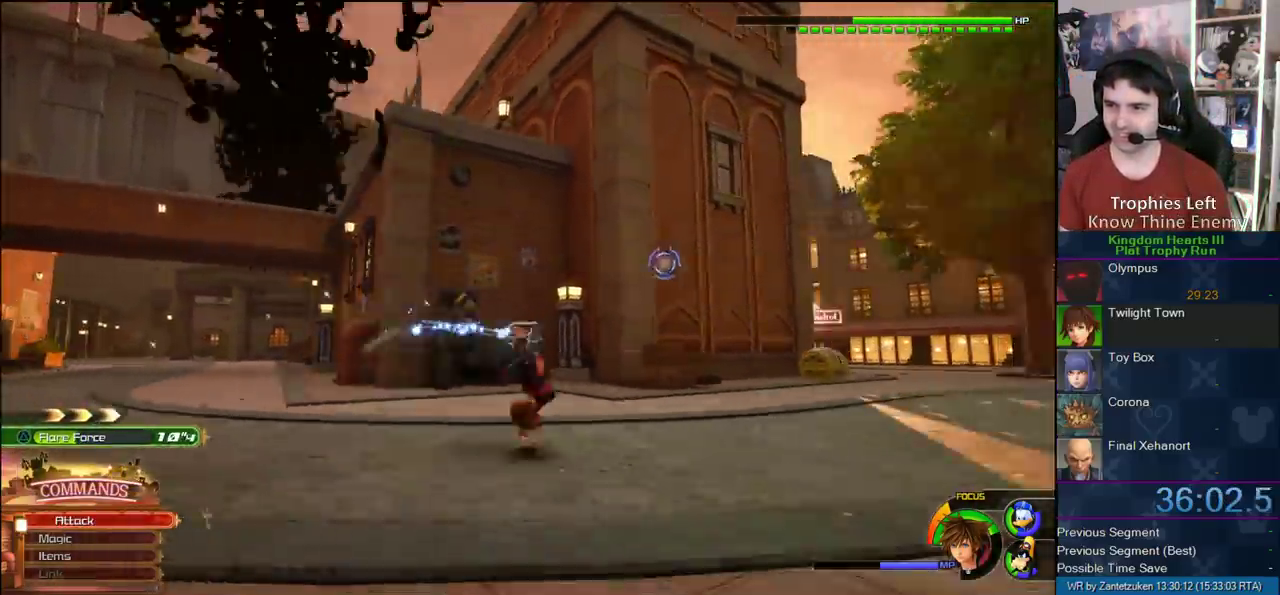
{"buttons": [], "left_stick": "up-right", "right_stick": "center"}
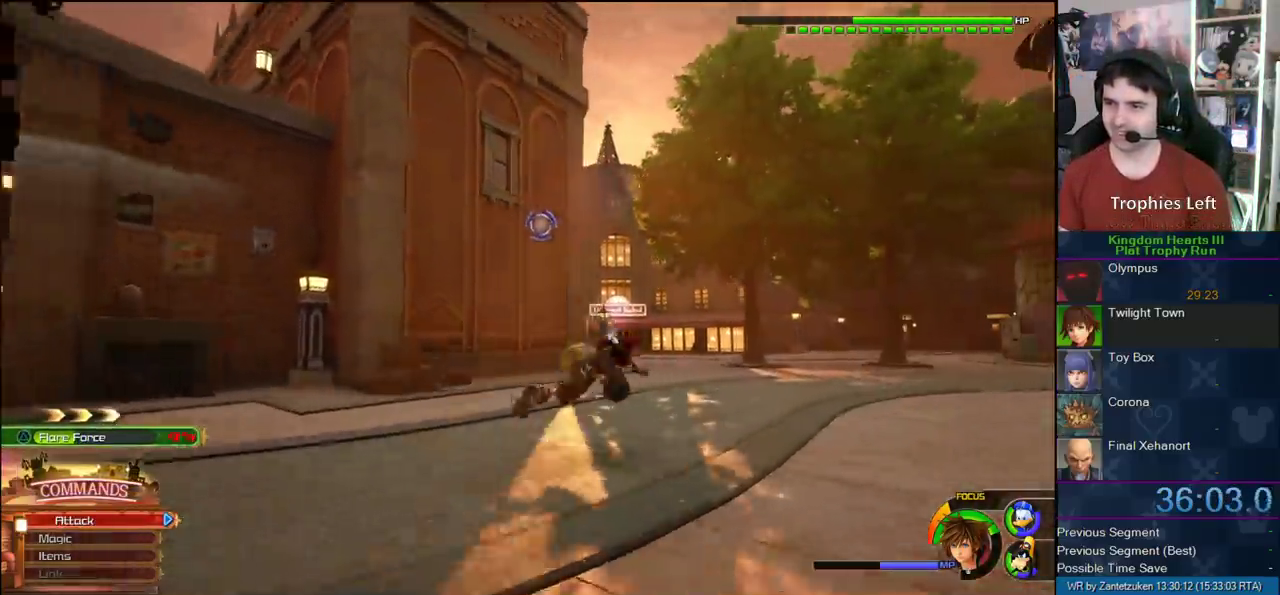
{"buttons": ["CROSS"], "left_stick": "up-right", "right_stick": "center", "events": [[367, "CROSS", "down"]]}
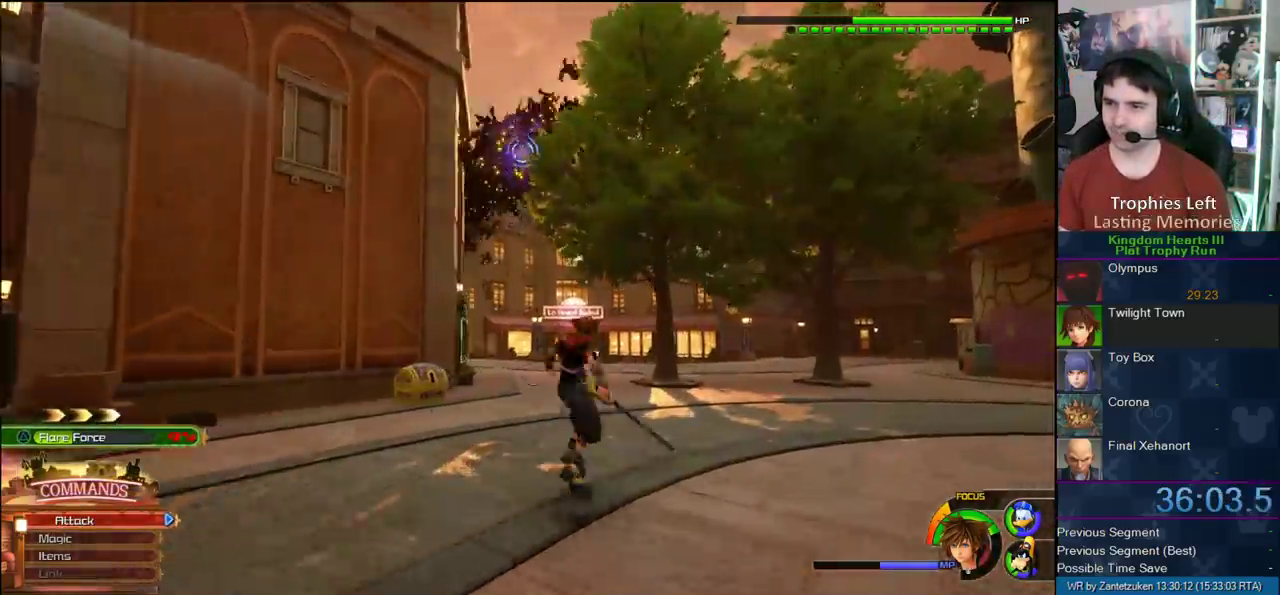
{"buttons": ["CIRCLE"], "left_stick": "up", "right_stick": "center", "events": [[283, "CROSS", "up"], [317, "CIRCLE", "down"], [467, "left_stick", "up"]]}
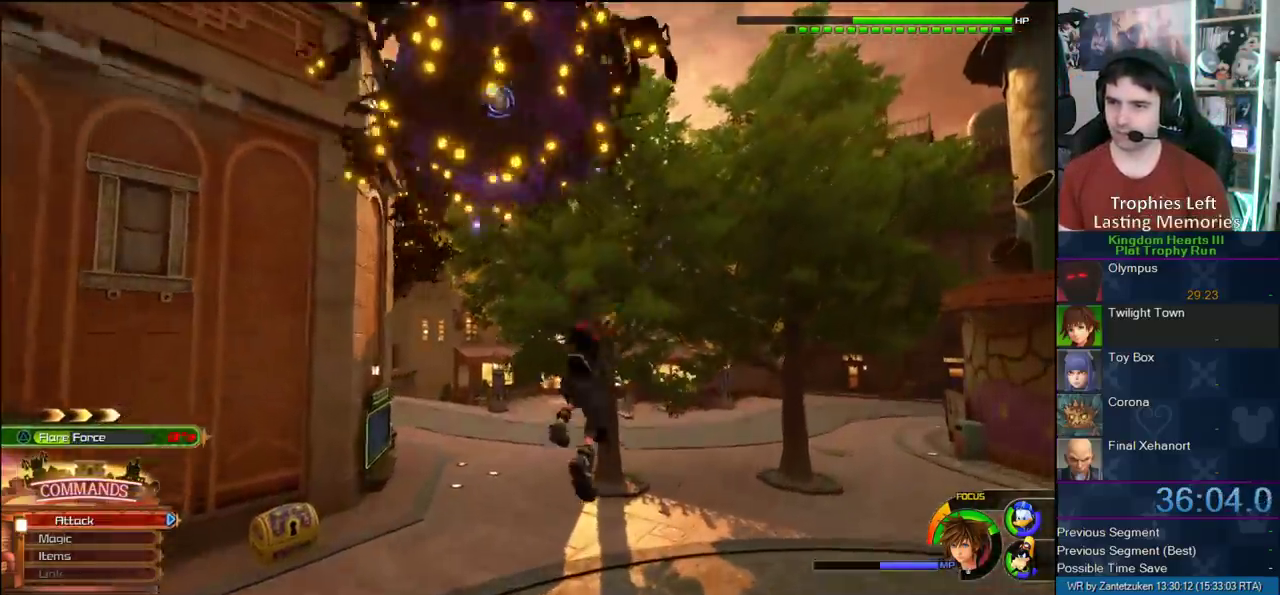
{"buttons": ["CIRCLE"], "left_stick": "center", "right_stick": "up-right"}
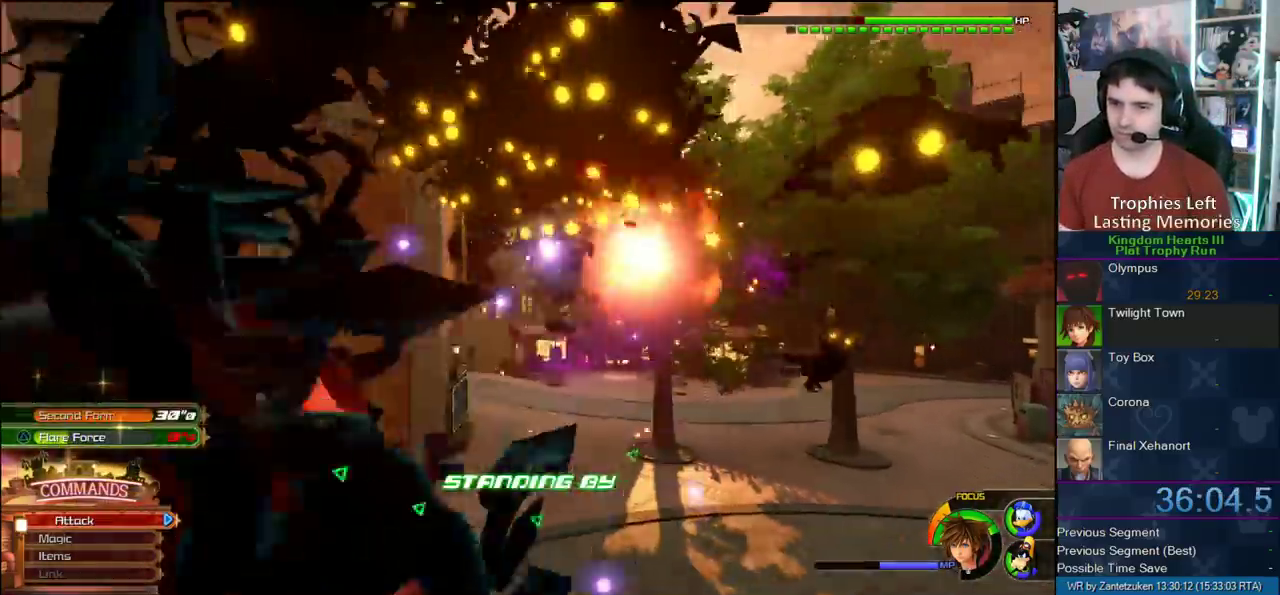
{"buttons": ["CIRCLE"], "left_stick": "center", "right_stick": "up-right"}
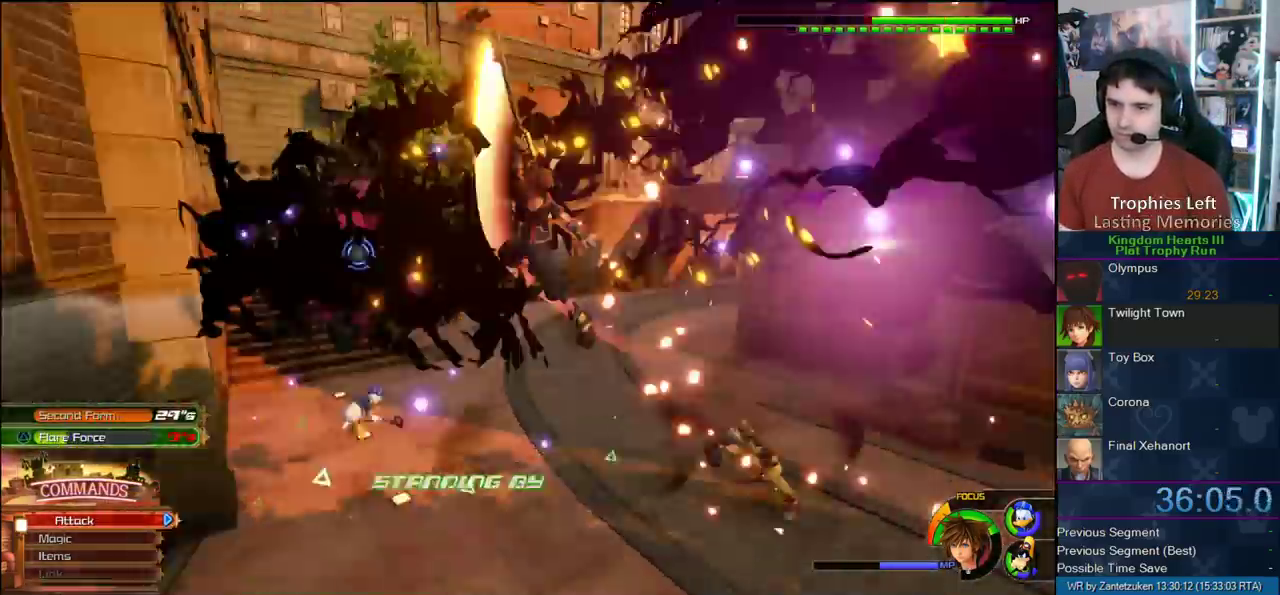
{"buttons": [], "left_stick": "center", "right_stick": "center"}
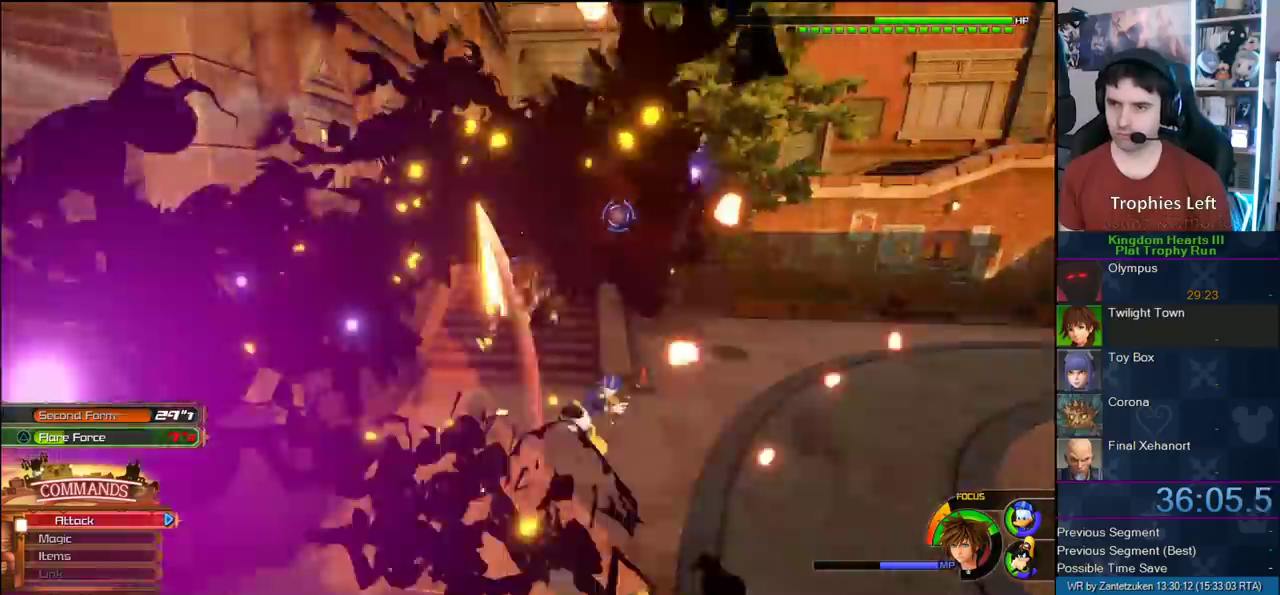
{"buttons": ["SQUARE"], "left_stick": "down", "right_stick": "center", "events": [[167, "left_stick", "down-right"], [400, "left_stick", "down"], [467, "SQUARE", "down"]]}
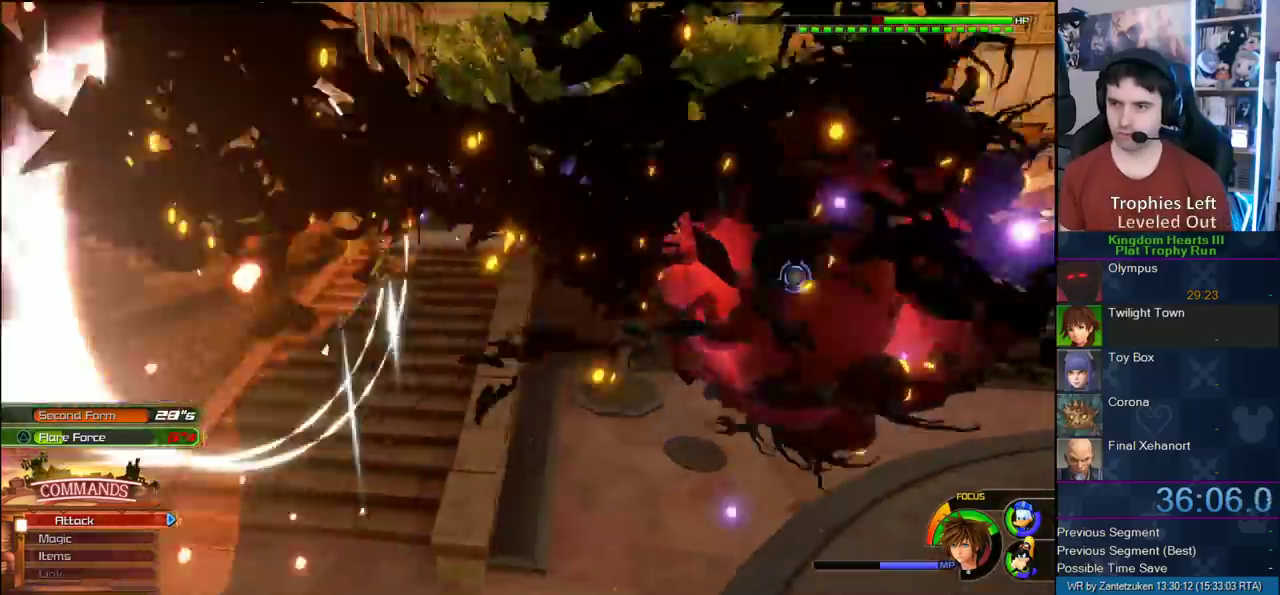
{"buttons": ["L1"], "left_stick": "down", "right_stick": "center", "events": [[33, "left_stick", "down-right"], [67, "SQUARE", "up"], [100, "left_stick", "down"], [150, "SQUARE", "down"], [500, "L1", "down"], [500, "SQUARE", "up"]]}
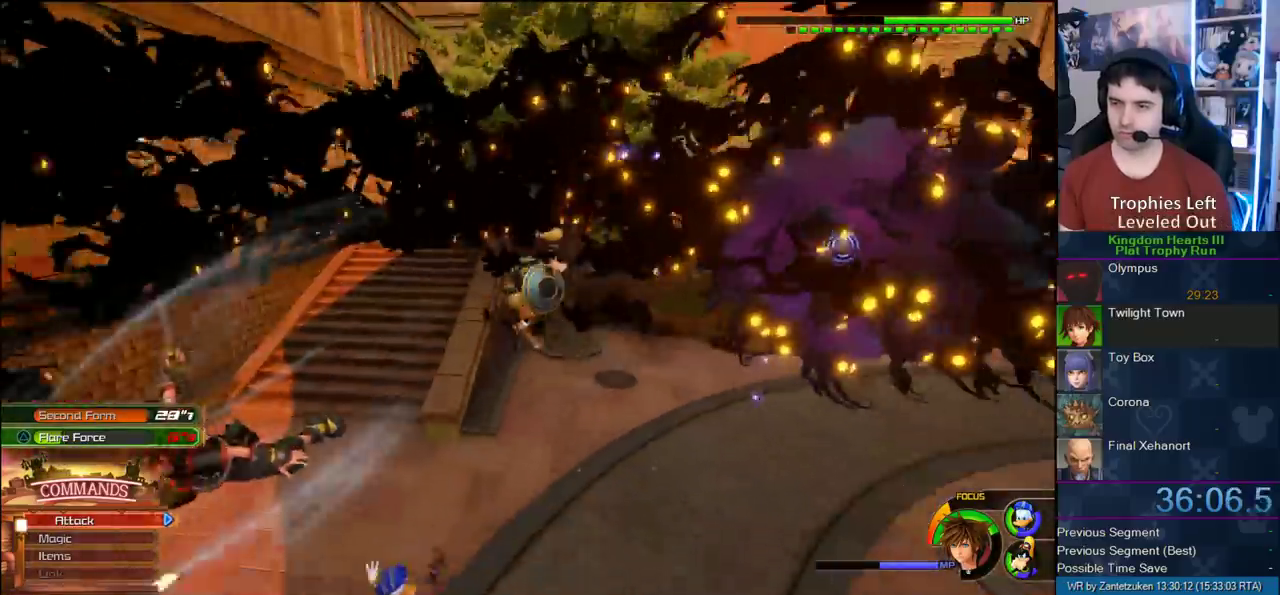
{"buttons": ["TRIANGLE", "L1"], "left_stick": "down", "right_stick": "center", "events": [[117, "TRIANGLE", "down"], [217, "TRIANGLE", "up"], [283, "TRIANGLE", "down"], [383, "TRIANGLE", "up"], [433, "TRIANGLE", "down"]]}
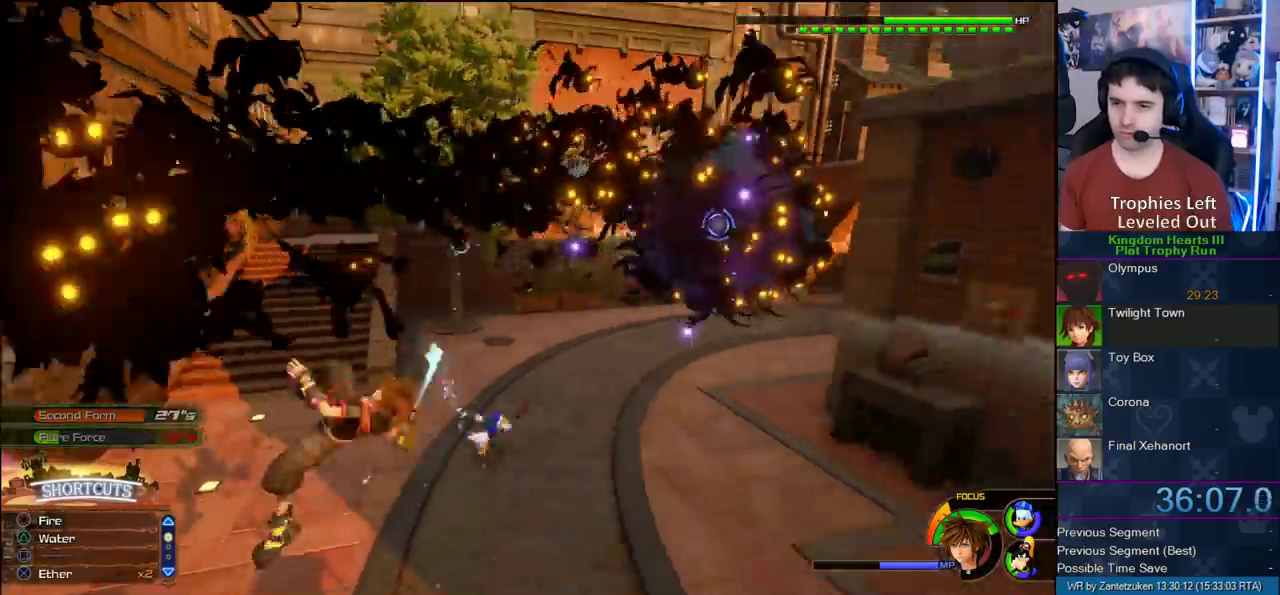
{"buttons": ["TRIANGLE", "L1"], "left_stick": "down-right", "right_stick": "center", "events": [[433, "TRIANGLE", "up"], [433, "left_stick", "down-right"], [483, "TRIANGLE", "down"]]}
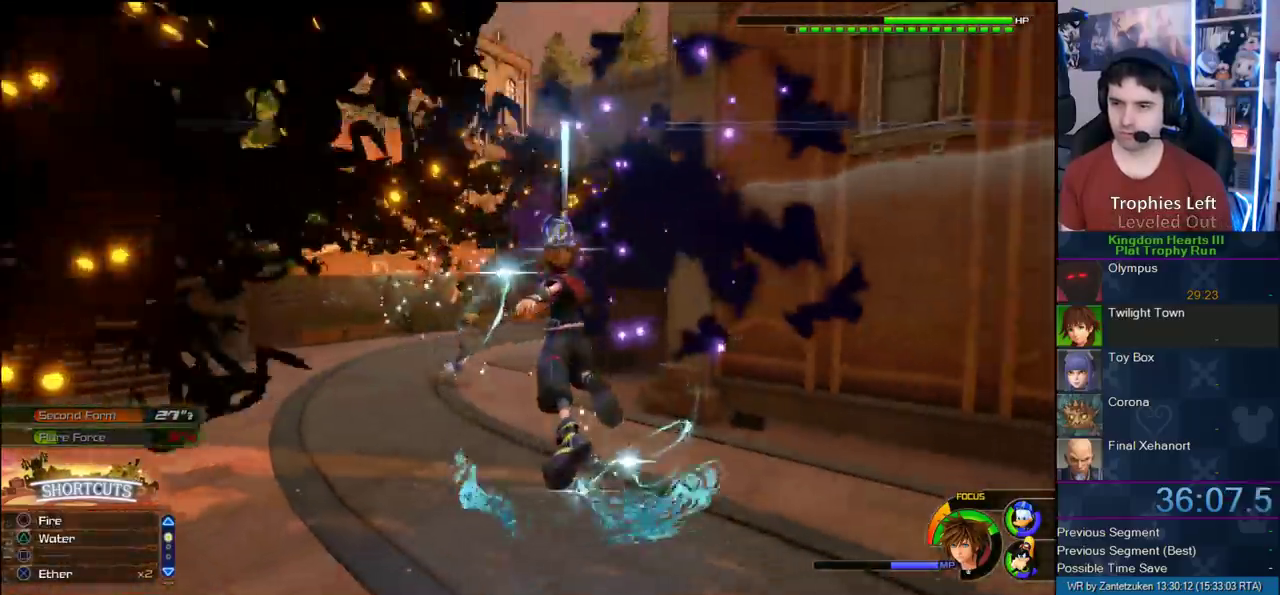
{"buttons": ["TRIANGLE", "L1"], "left_stick": "down-left", "right_stick": "center", "events": [[33, "left_stick", "down"], [67, "TRIANGLE", "up"], [117, "left_stick", "down-left"], [150, "TRIANGLE", "down"], [250, "TRIANGLE", "up"], [250, "left_stick", "down-right"], [300, "TRIANGLE", "down"], [467, "left_stick", "down-left"]]}
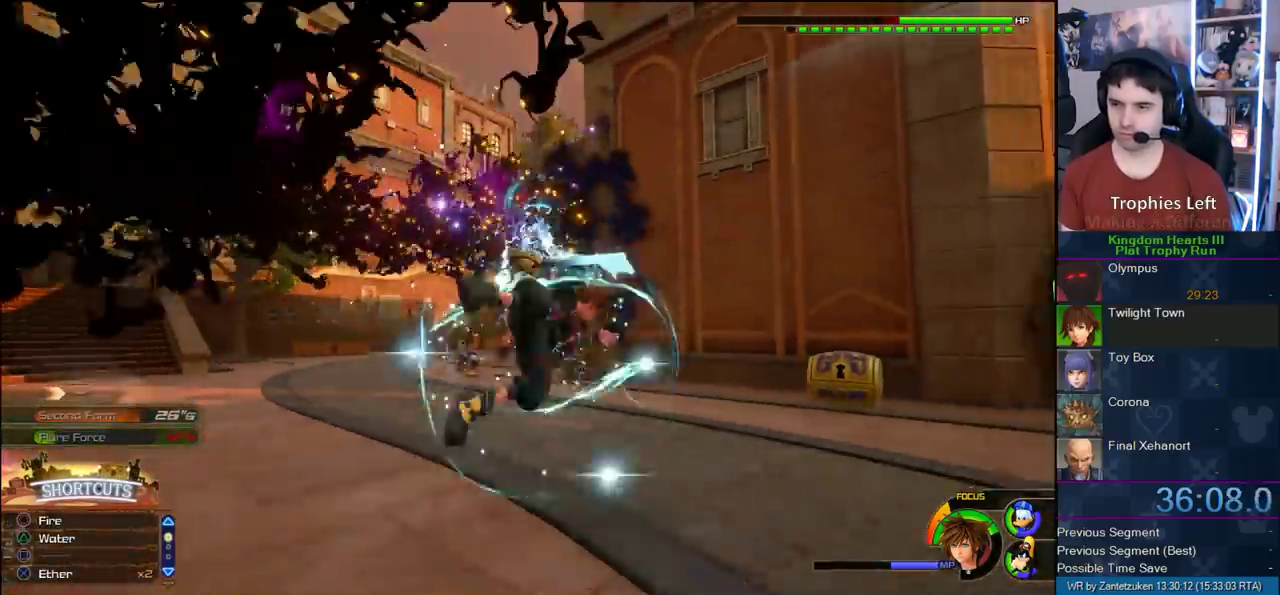
{"buttons": ["TRIANGLE", "L1"], "left_stick": "left", "right_stick": "center"}
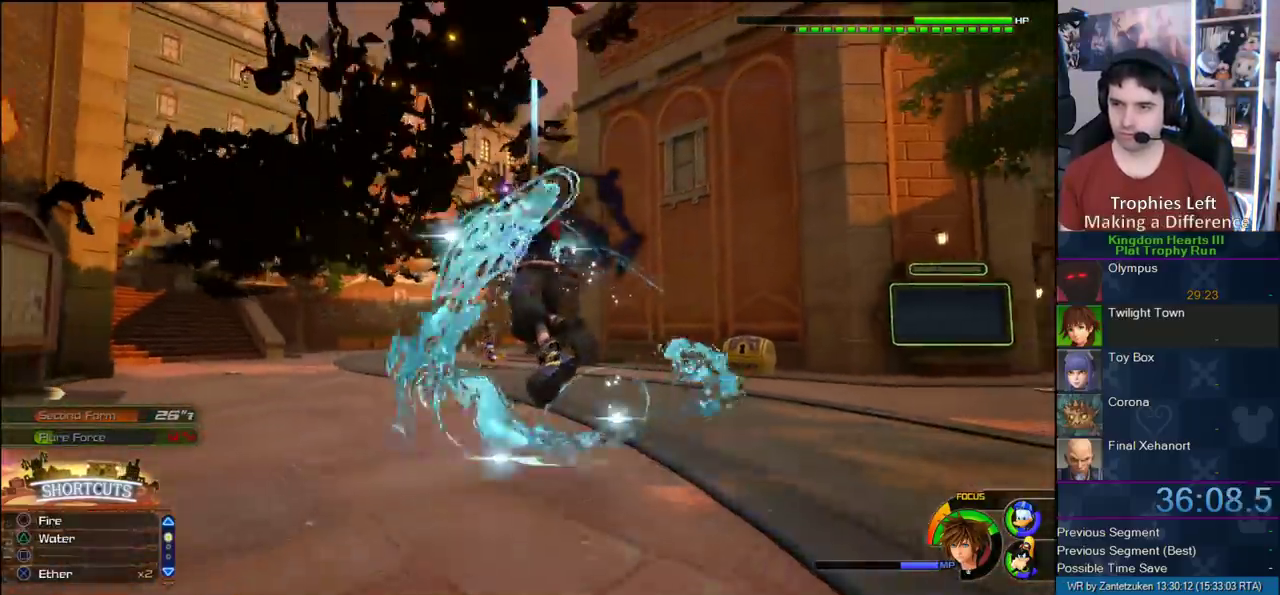
{"buttons": ["L1"], "left_stick": "up", "right_stick": "center"}
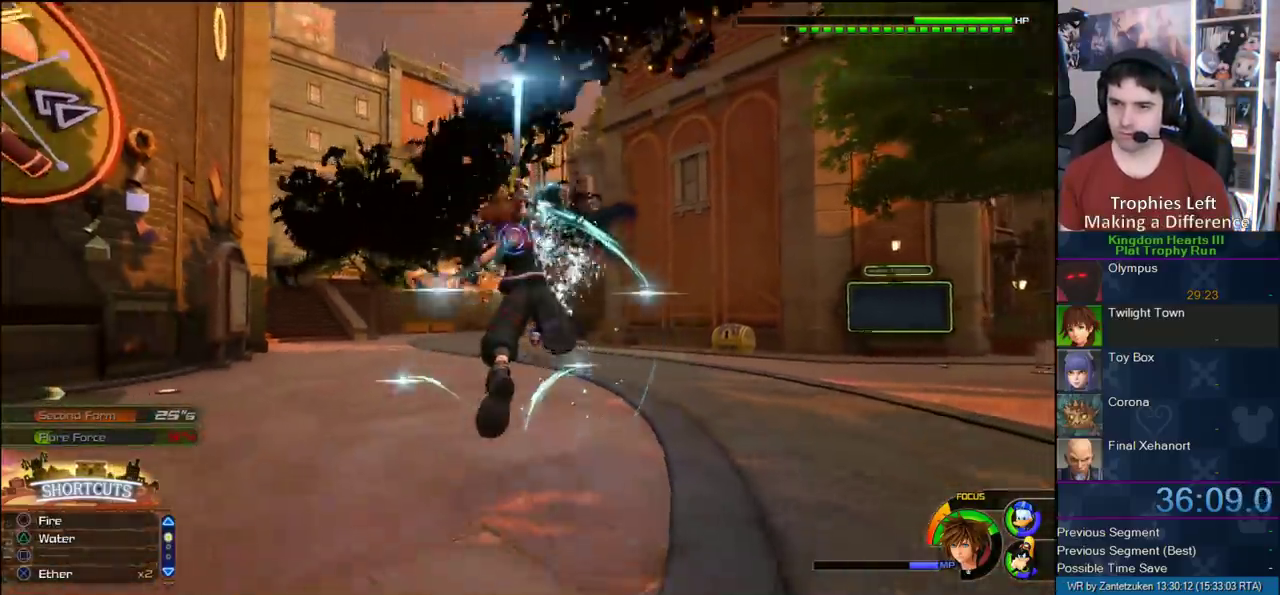
{"buttons": ["TRIANGLE", "L1"], "left_stick": "up-right", "right_stick": "center", "events": [[33, "TRIANGLE", "down"], [167, "TRIANGLE", "up"], [233, "TRIANGLE", "down"], [333, "TRIANGLE", "up"], [417, "TRIANGLE", "down"], [483, "left_stick", "up-right"]]}
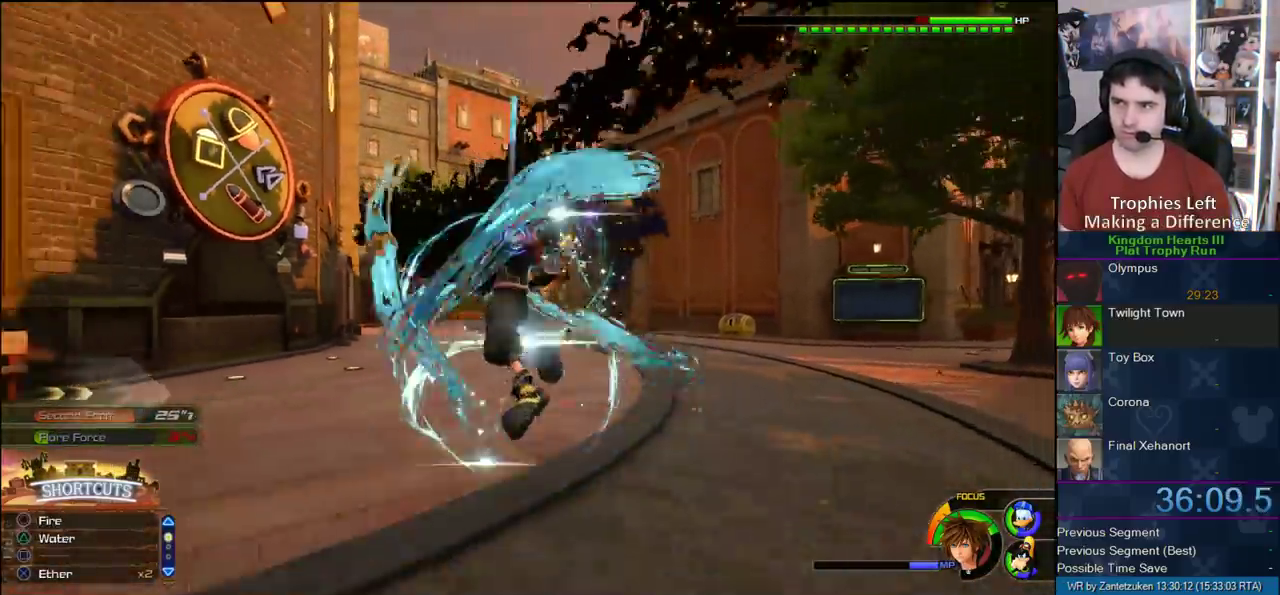
{"buttons": ["TRIANGLE", "L1"], "left_stick": "up-right", "right_stick": "center", "events": [[17, "TRIANGLE", "up"], [100, "TRIANGLE", "down"], [350, "TRIANGLE", "up"], [467, "TRIANGLE", "down"]]}
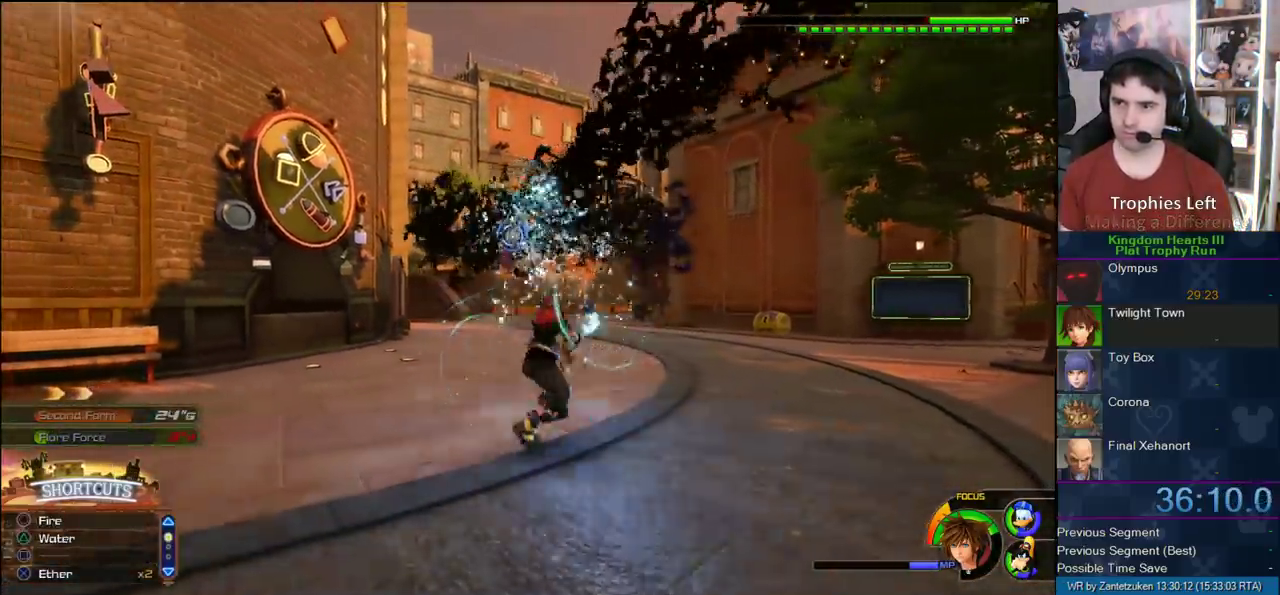
{"buttons": [], "left_stick": "up-right", "right_stick": "center", "events": [[50, "TRIANGLE", "up"], [233, "L1", "up"]]}